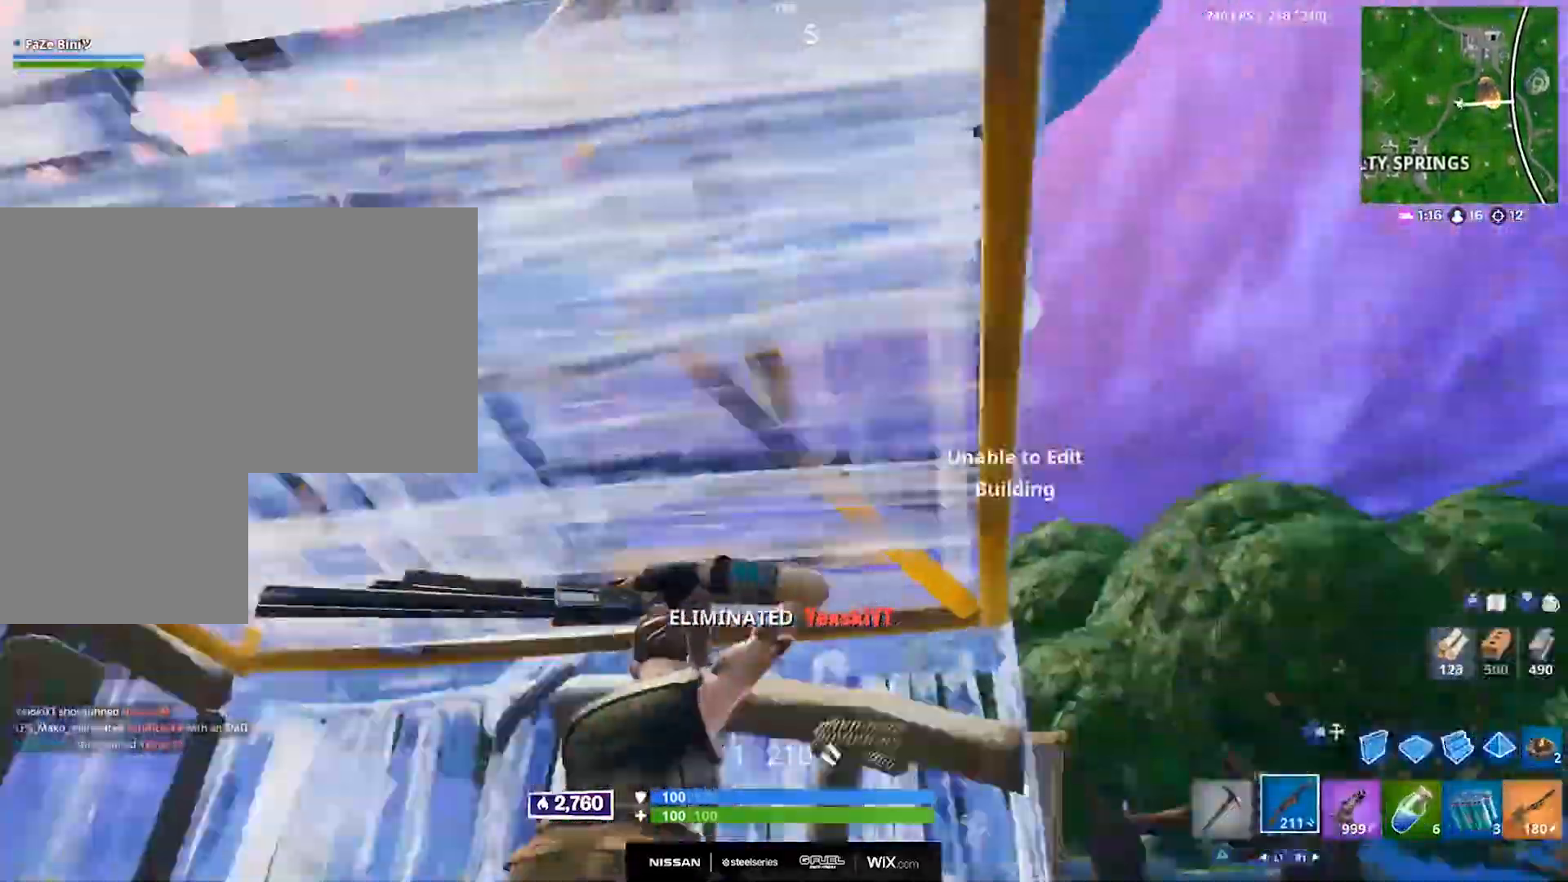
Gameplay with a controller (PlayStation layout); each line is a JSON object with the inputs held at the frame after it. "events" lists button and stick changes between this image and that frame as [ms after this image, input, new state], when the widget could be followed in between.
{"buttons": ["L3"], "left_stick": "right", "right_stick": "up-right", "events": [[17, "CIRCLE", "up"], [33, "R2", "down"], [33, "right_stick", "left"], [100, "CIRCLE", "down"], [133, "L3", "up"], [183, "CIRCLE", "up"], [200, "R2", "up"], [233, "left_stick", "right"], [233, "right_stick", "center"], [433, "right_stick", "up-right"], [500, "L3", "down"]]}
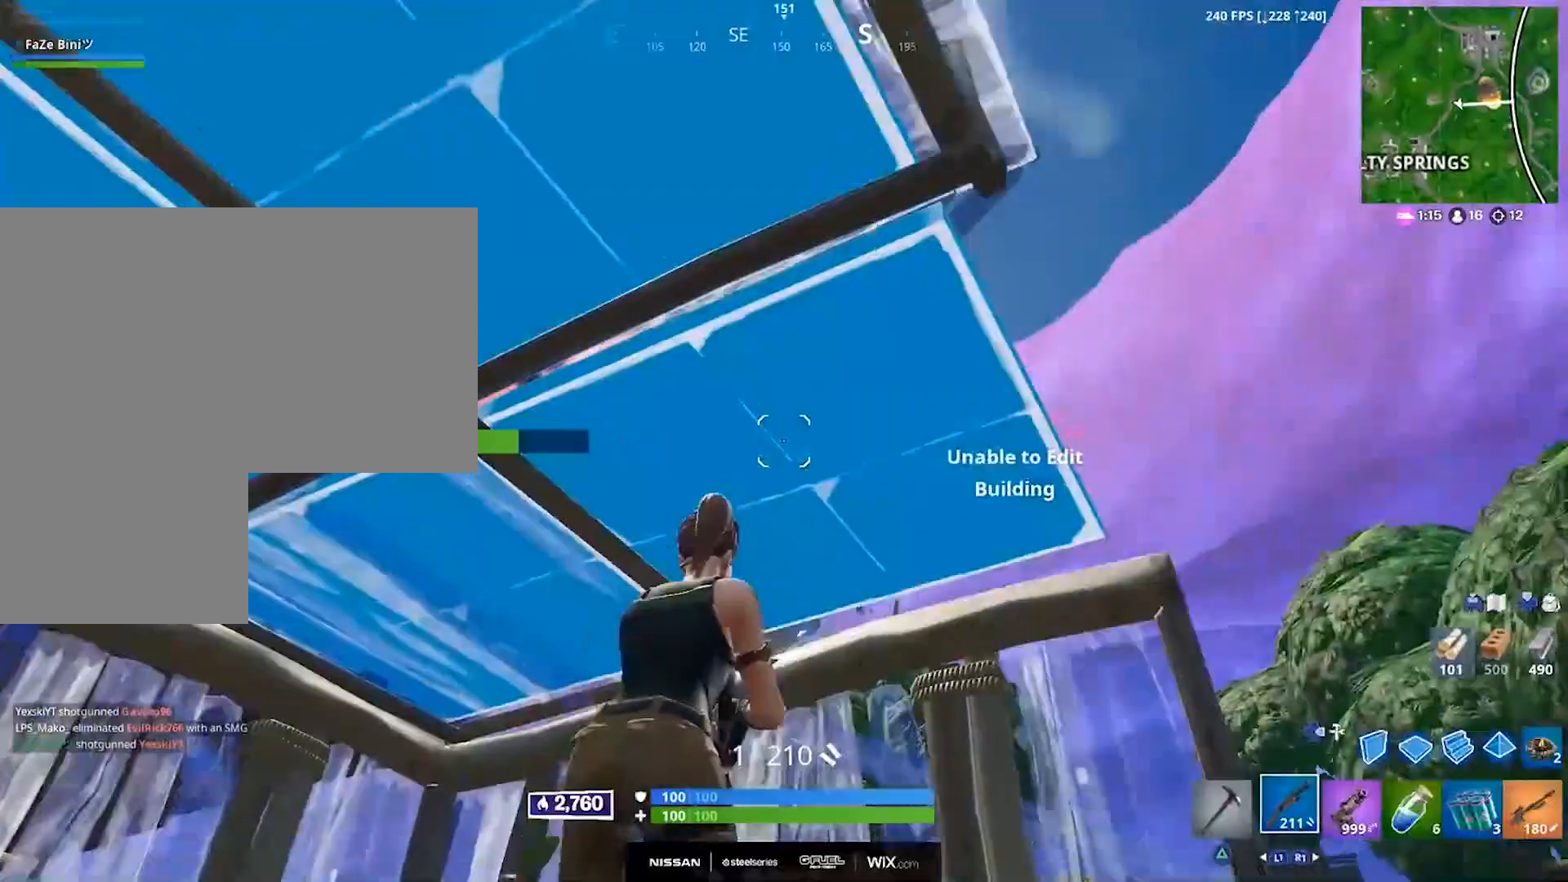
{"buttons": [], "left_stick": "down-right", "right_stick": "down-left", "events": [[17, "R2", "down"], [17, "right_stick", "up-left"], [100, "CIRCLE", "down"], [100, "right_stick", "down-left"], [150, "L3", "up"], [167, "R2", "up"], [183, "CIRCLE", "up"], [283, "CROSS", "down"], [417, "CROSS", "up"], [467, "left_stick", "down-right"]]}
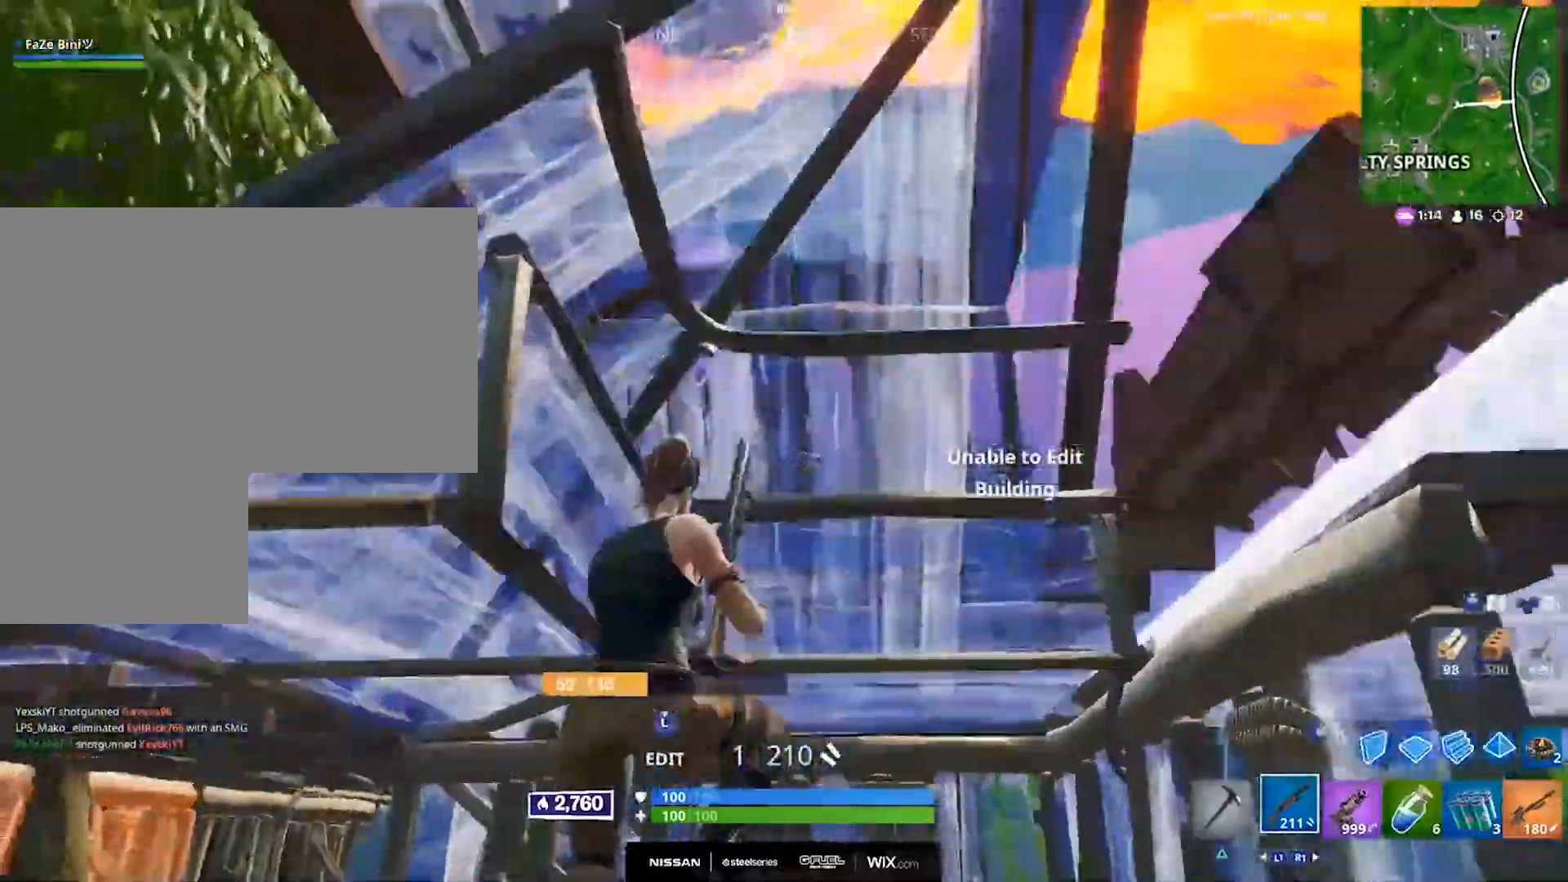
{"buttons": [], "left_stick": "right", "right_stick": "right", "events": [[33, "right_stick", "center"], [133, "right_stick", "up-left"], [167, "L3", "down"], [200, "R3", "down"], [217, "right_stick", "center"], [233, "CIRCLE", "down"], [317, "L3", "up"], [333, "R3", "up"], [333, "right_stick", "right"], [350, "CIRCLE", "up"], [467, "left_stick", "right"]]}
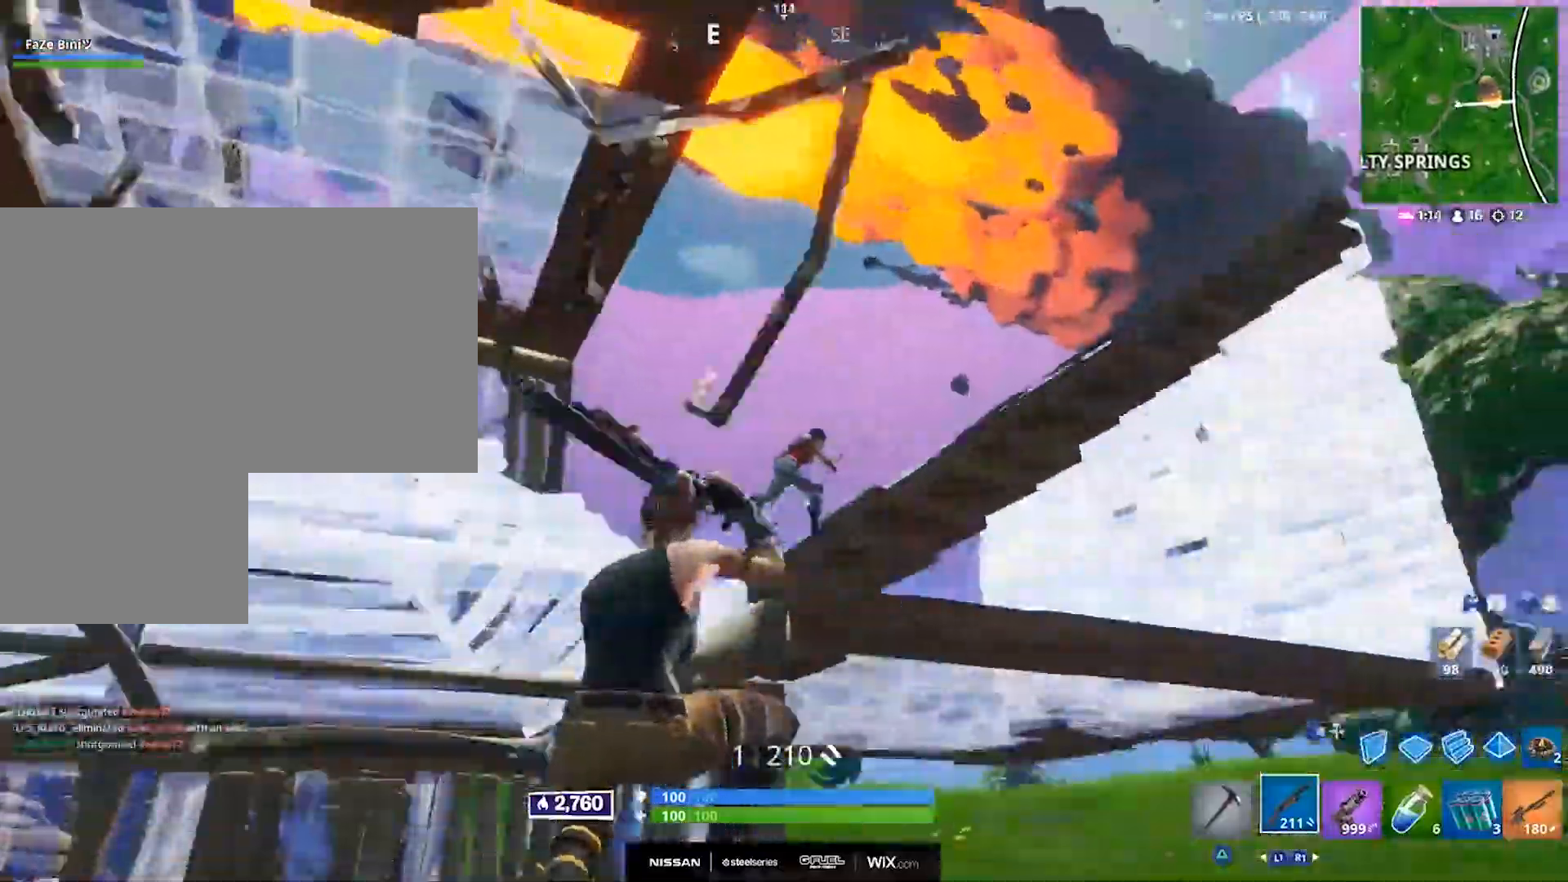
{"buttons": ["DPAD_RIGHT"], "left_stick": "up-right", "right_stick": "down-right", "events": [[83, "left_stick", "up-right"], [150, "right_stick", "up-right"], [183, "CROSS", "down"], [283, "right_stick", "right"], [317, "CROSS", "up"], [333, "left_stick", "right"], [417, "right_stick", "down-right"], [500, "DPAD_RIGHT", "down"], [500, "left_stick", "up-right"]]}
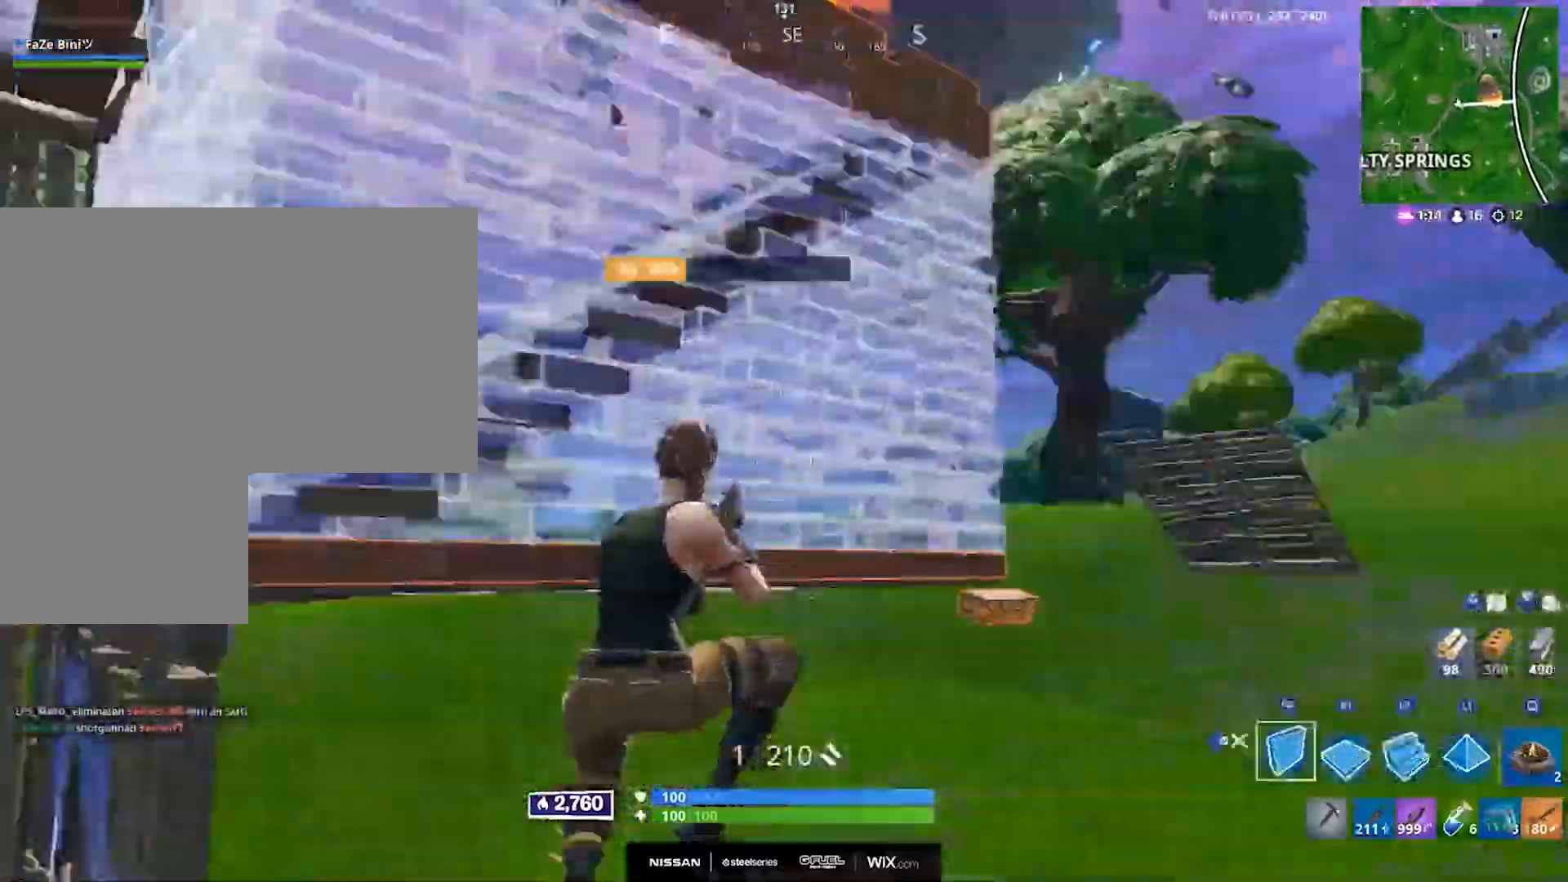
{"buttons": ["DPAD_RIGHT"], "left_stick": "up-right", "right_stick": "center", "events": [[83, "R2", "down"], [100, "DPAD_RIGHT", "up"], [250, "L2", "down"], [250, "right_stick", "up"], [267, "R2", "up"], [367, "right_stick", "center"], [417, "DPAD_RIGHT", "down"], [450, "L2", "up"]]}
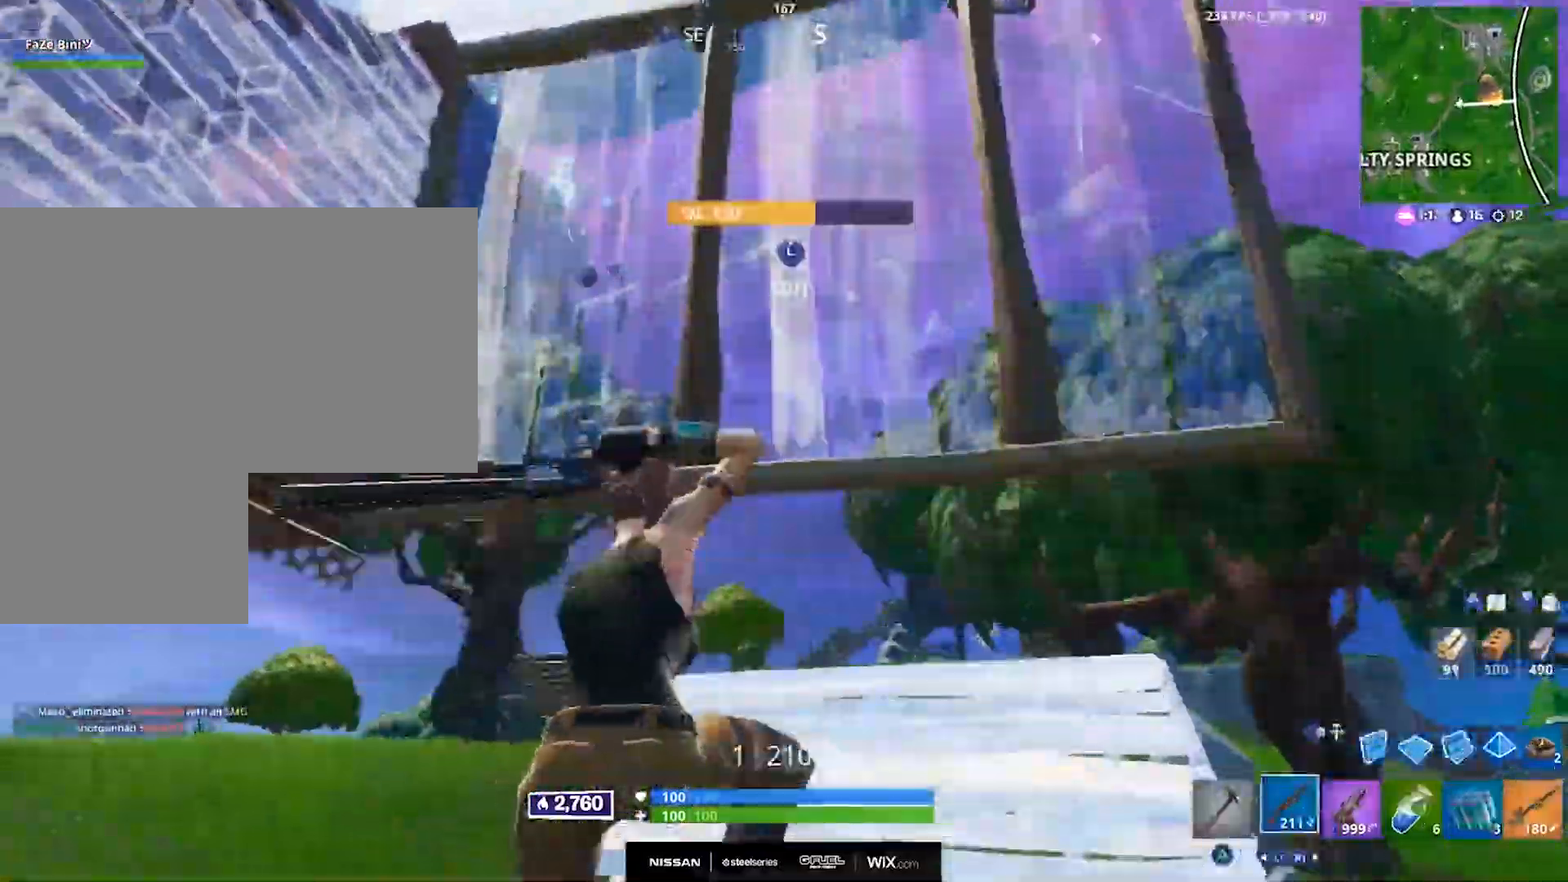
{"buttons": ["DPAD_RIGHT"], "left_stick": "up", "right_stick": "center", "events": [[33, "DPAD_RIGHT", "up"], [83, "left_stick", "right"], [83, "right_stick", "up"], [133, "right_stick", "center"], [267, "left_stick", "up"], [467, "DPAD_RIGHT", "down"]]}
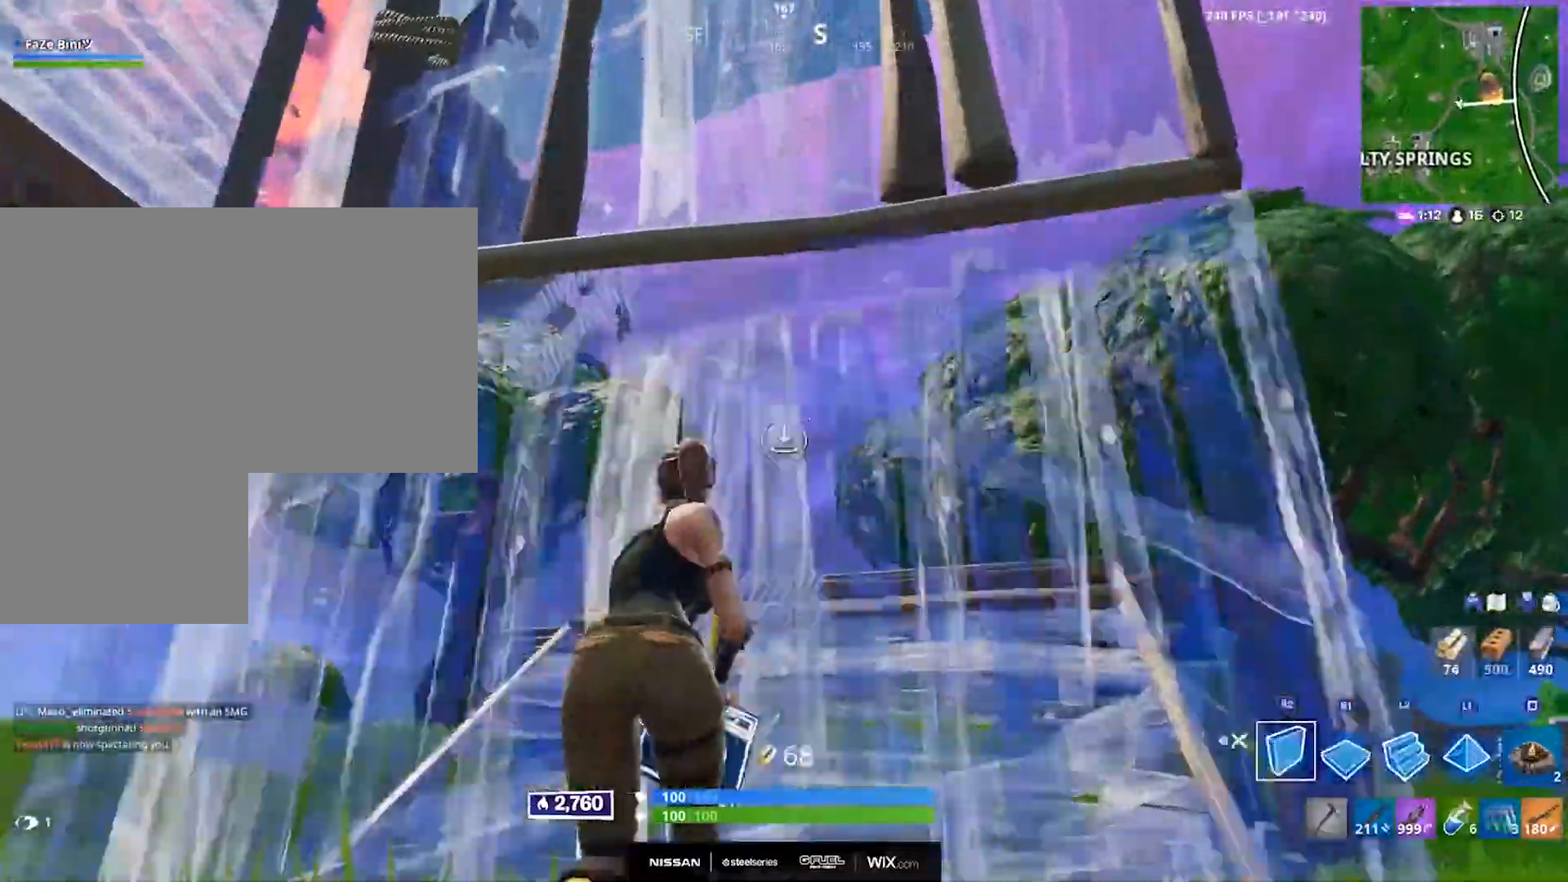
{"buttons": ["DPAD_RIGHT"], "left_stick": "up", "right_stick": "center", "events": [[83, "DPAD_RIGHT", "up"], [283, "TRIANGLE", "down"], [350, "TRIANGLE", "up"], [483, "DPAD_RIGHT", "down"]]}
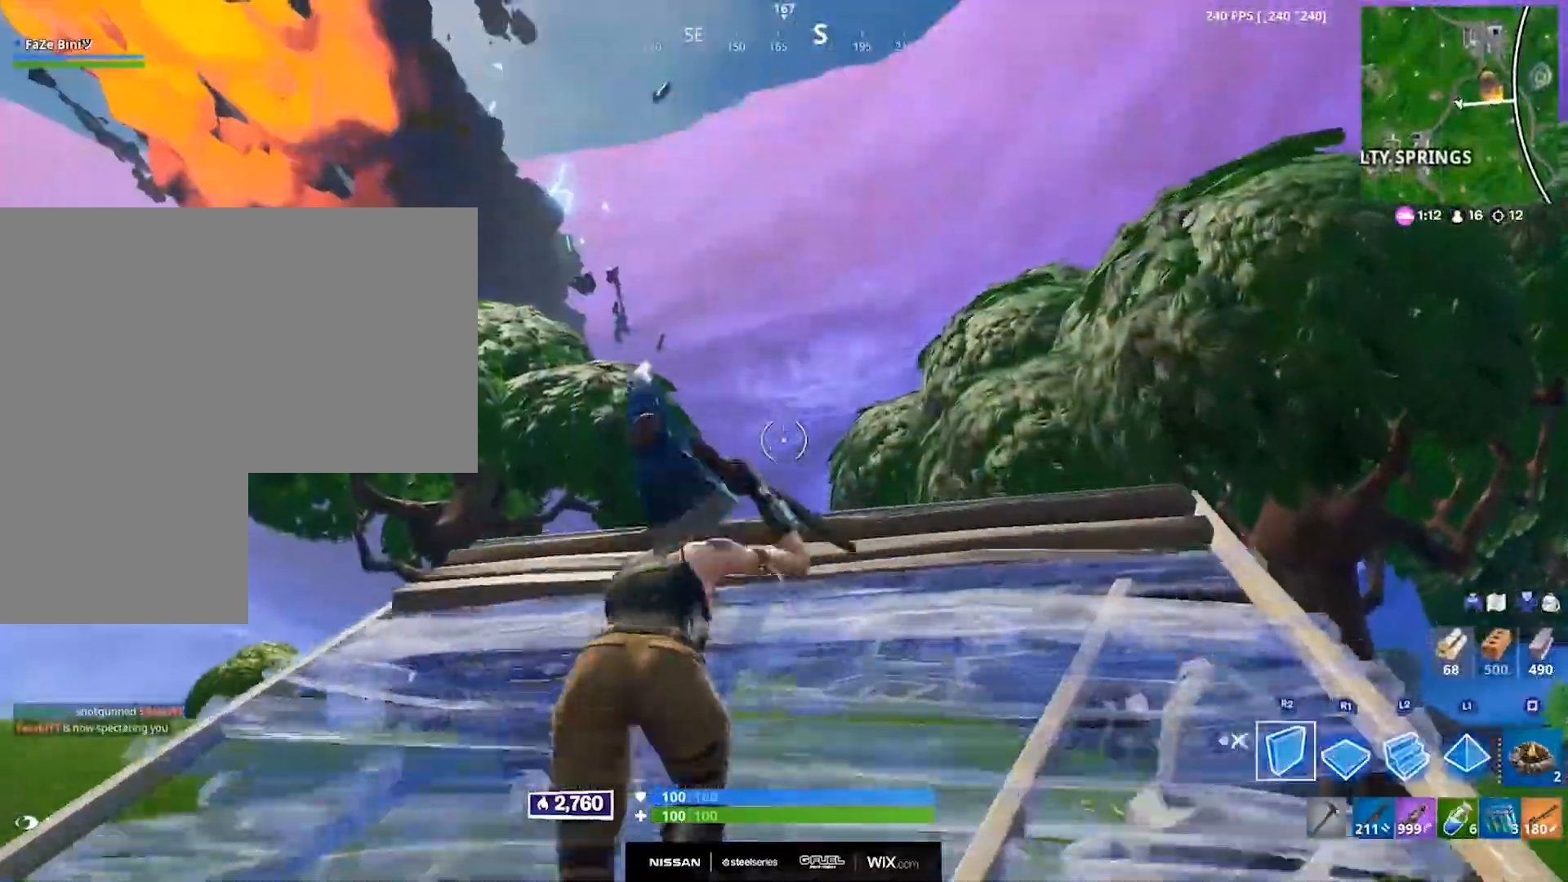
{"buttons": ["L2"], "left_stick": "up", "right_stick": "center", "events": [[100, "DPAD_RIGHT", "up"], [133, "L2", "down"], [150, "right_stick", "up"], [300, "right_stick", "down"], [400, "right_stick", "center"]]}
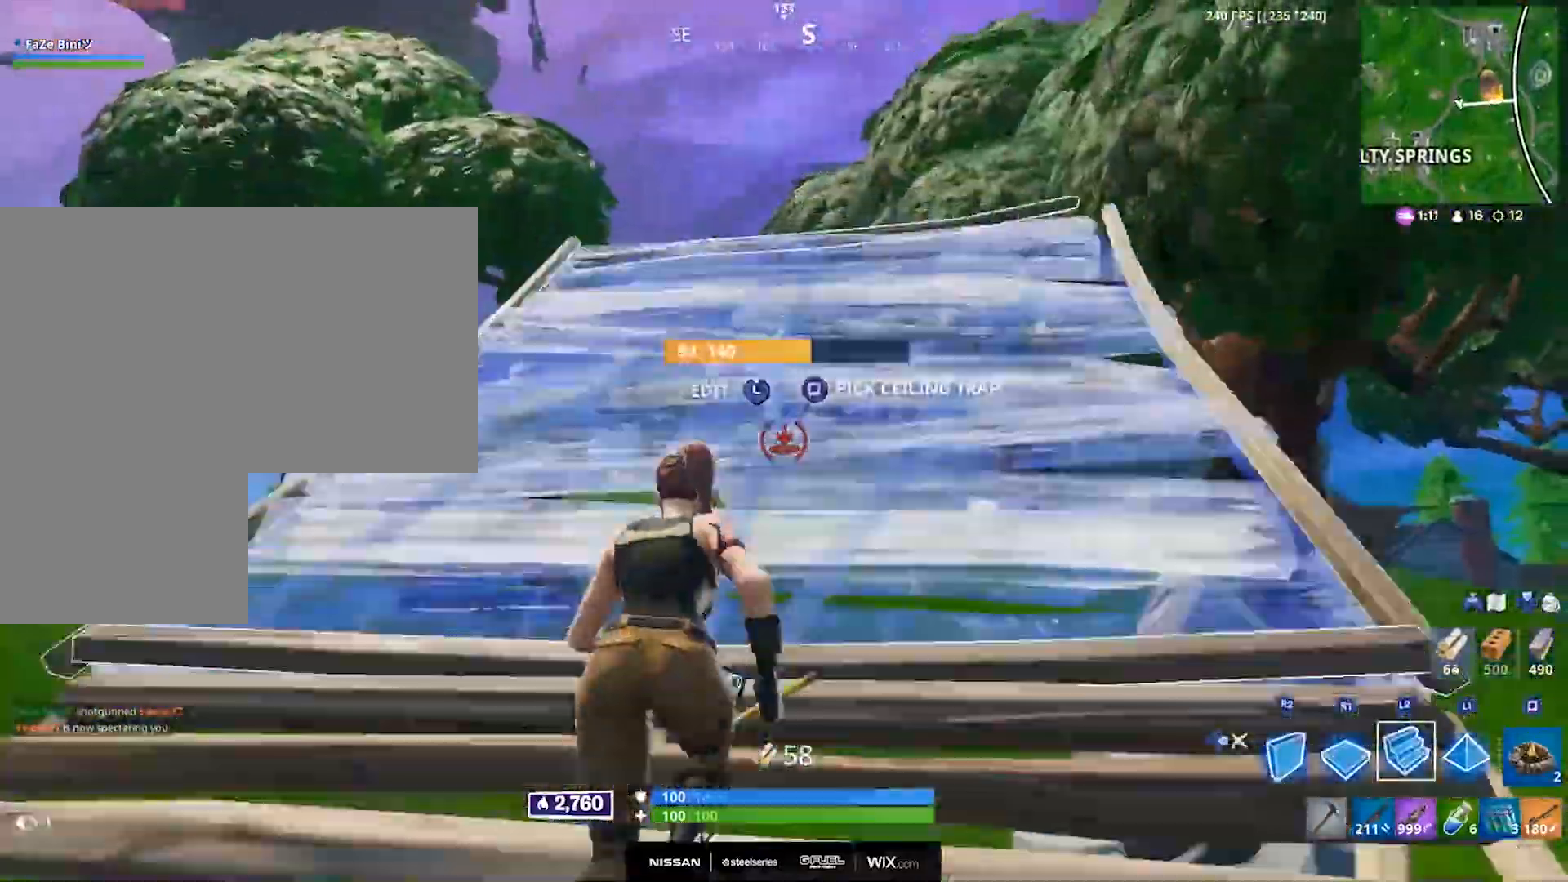
{"buttons": ["R2"], "left_stick": "right", "right_stick": "right", "events": [[33, "DPAD_RIGHT", "down"], [33, "L2", "up"], [117, "DPAD_RIGHT", "up"], [183, "DPAD_RIGHT", "down"], [283, "DPAD_RIGHT", "up"], [333, "R2", "down"], [350, "right_stick", "right"], [383, "CROSS", "down"], [483, "left_stick", "right"], [500, "CROSS", "up"]]}
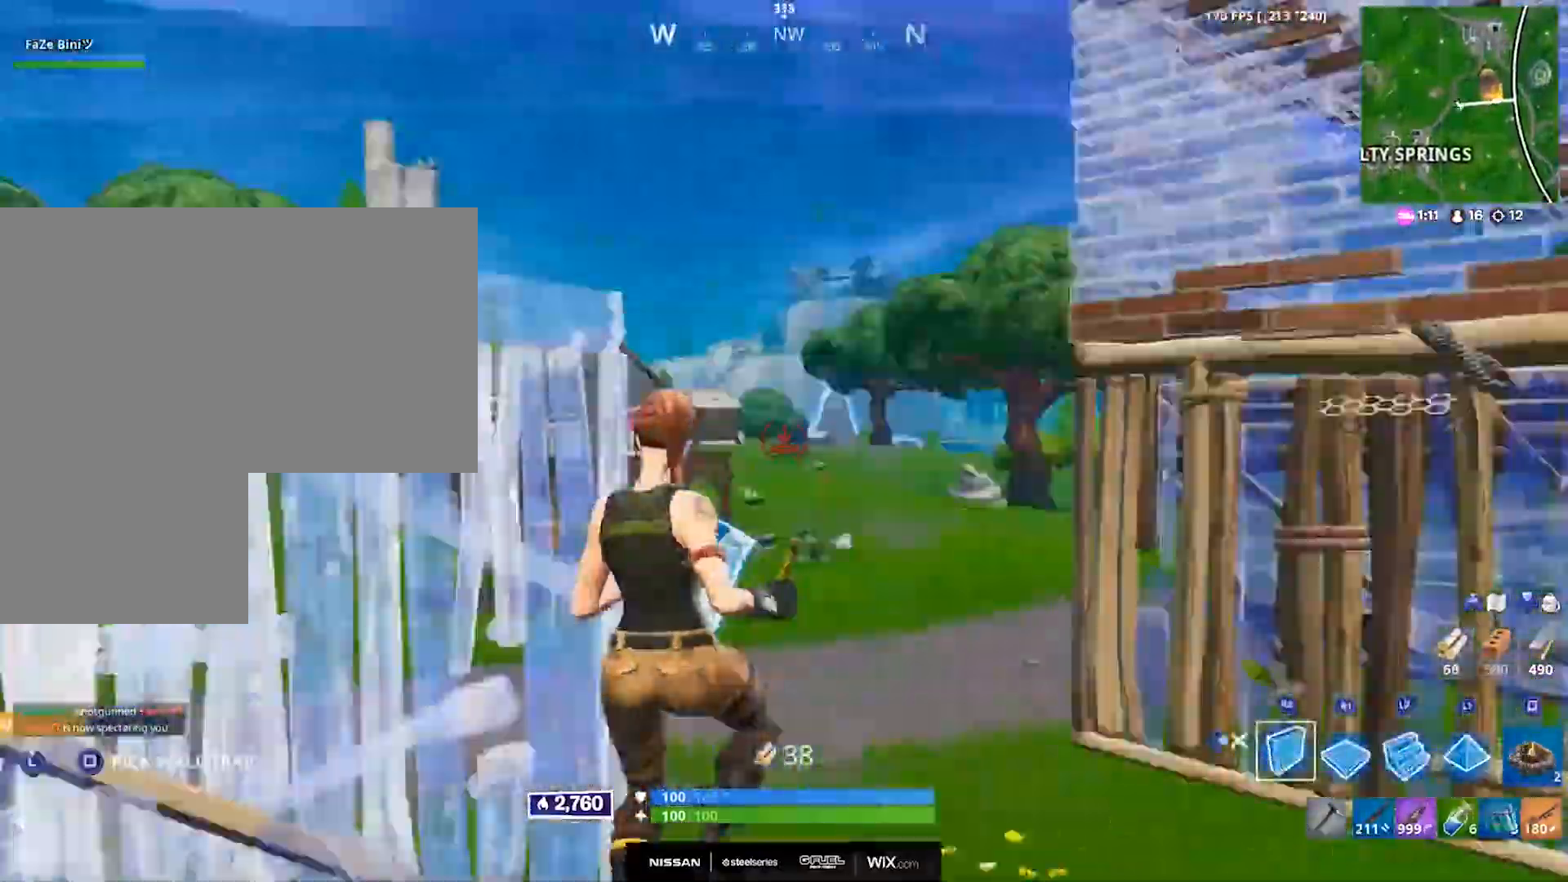
{"buttons": ["CROSS"], "left_stick": "up", "right_stick": "down", "events": [[33, "right_stick", "up"], [133, "right_stick", "down-right"], [383, "left_stick", "up"], [433, "right_stick", "down"], [450, "R2", "up"], [500, "CROSS", "down"]]}
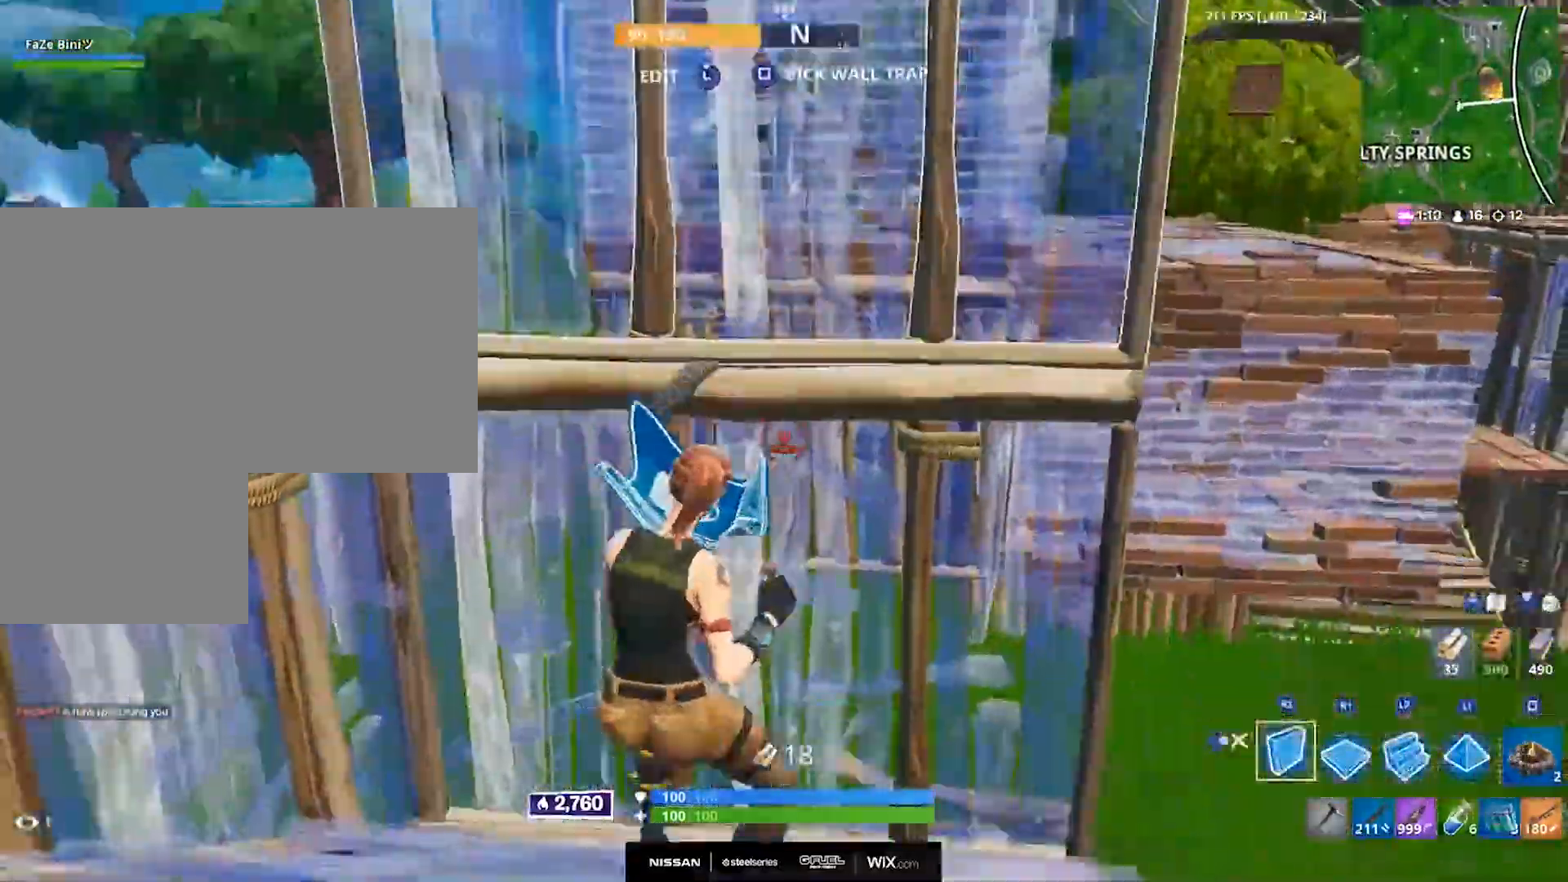
{"buttons": ["L2"], "left_stick": "up", "right_stick": "center", "events": [[50, "R1", "down"], [133, "CROSS", "up"], [133, "right_stick", "center"], [183, "right_stick", "up"], [200, "L2", "down"], [200, "R1", "up"], [300, "right_stick", "center"]]}
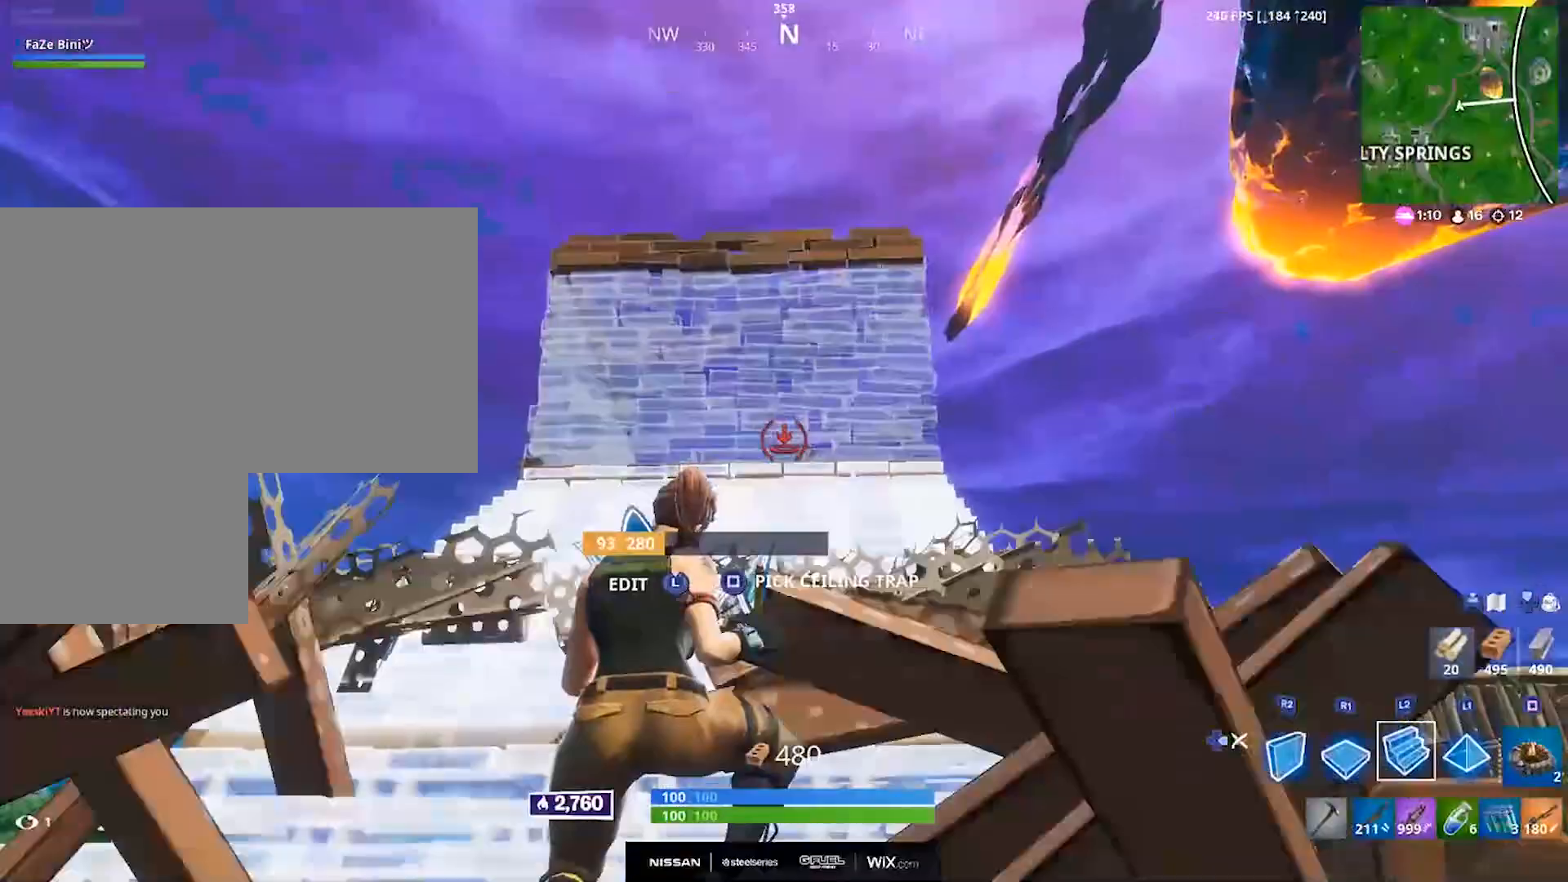
{"buttons": ["DPAD_RIGHT"], "left_stick": "up-right", "right_stick": "center", "events": [[17, "L2", "up"], [317, "L1", "down"], [433, "DPAD_RIGHT", "down"], [450, "L1", "up"], [500, "left_stick", "up-right"]]}
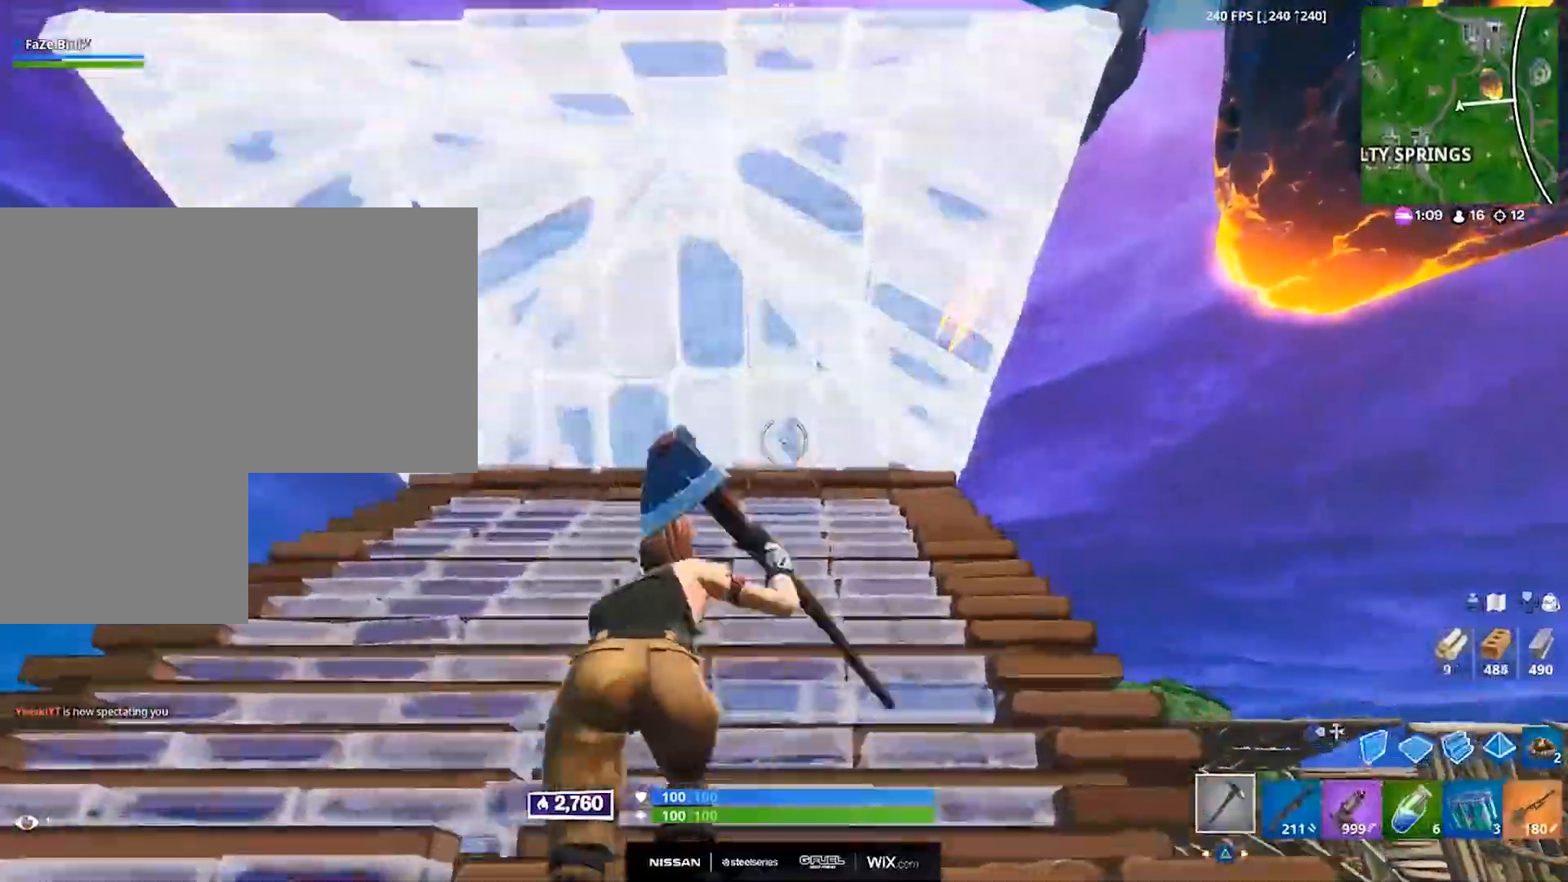
{"buttons": [], "left_stick": "up-right", "right_stick": "center", "events": [[50, "DPAD_RIGHT", "up"], [283, "L3", "down"], [350, "R2", "down"], [417, "CIRCLE", "down"], [433, "L3", "up"], [500, "CIRCLE", "up"], [500, "R2", "up"]]}
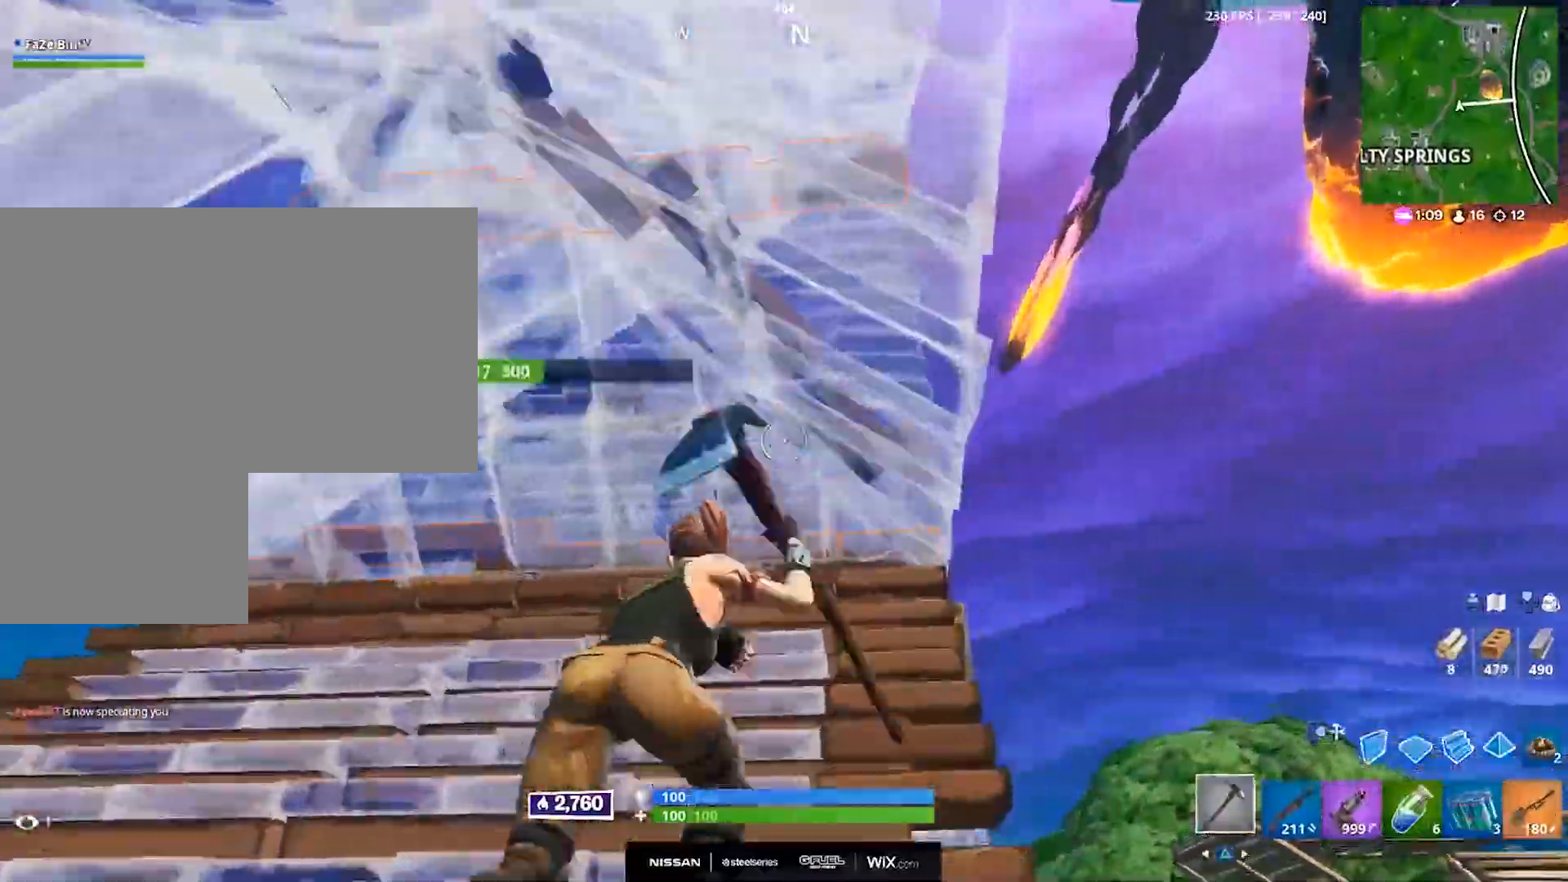
{"buttons": [], "left_stick": "down-left", "right_stick": "down-left", "events": [[167, "DPAD_RIGHT", "down"], [167, "left_stick", "right"], [183, "CROSS", "down"], [183, "right_stick", "up-left"], [267, "right_stick", "left"], [300, "CROSS", "up"], [300, "DPAD_RIGHT", "up"], [317, "R2", "down"], [383, "left_stick", "down"], [450, "left_stick", "down-left"], [467, "R2", "up"], [467, "right_stick", "down-left"]]}
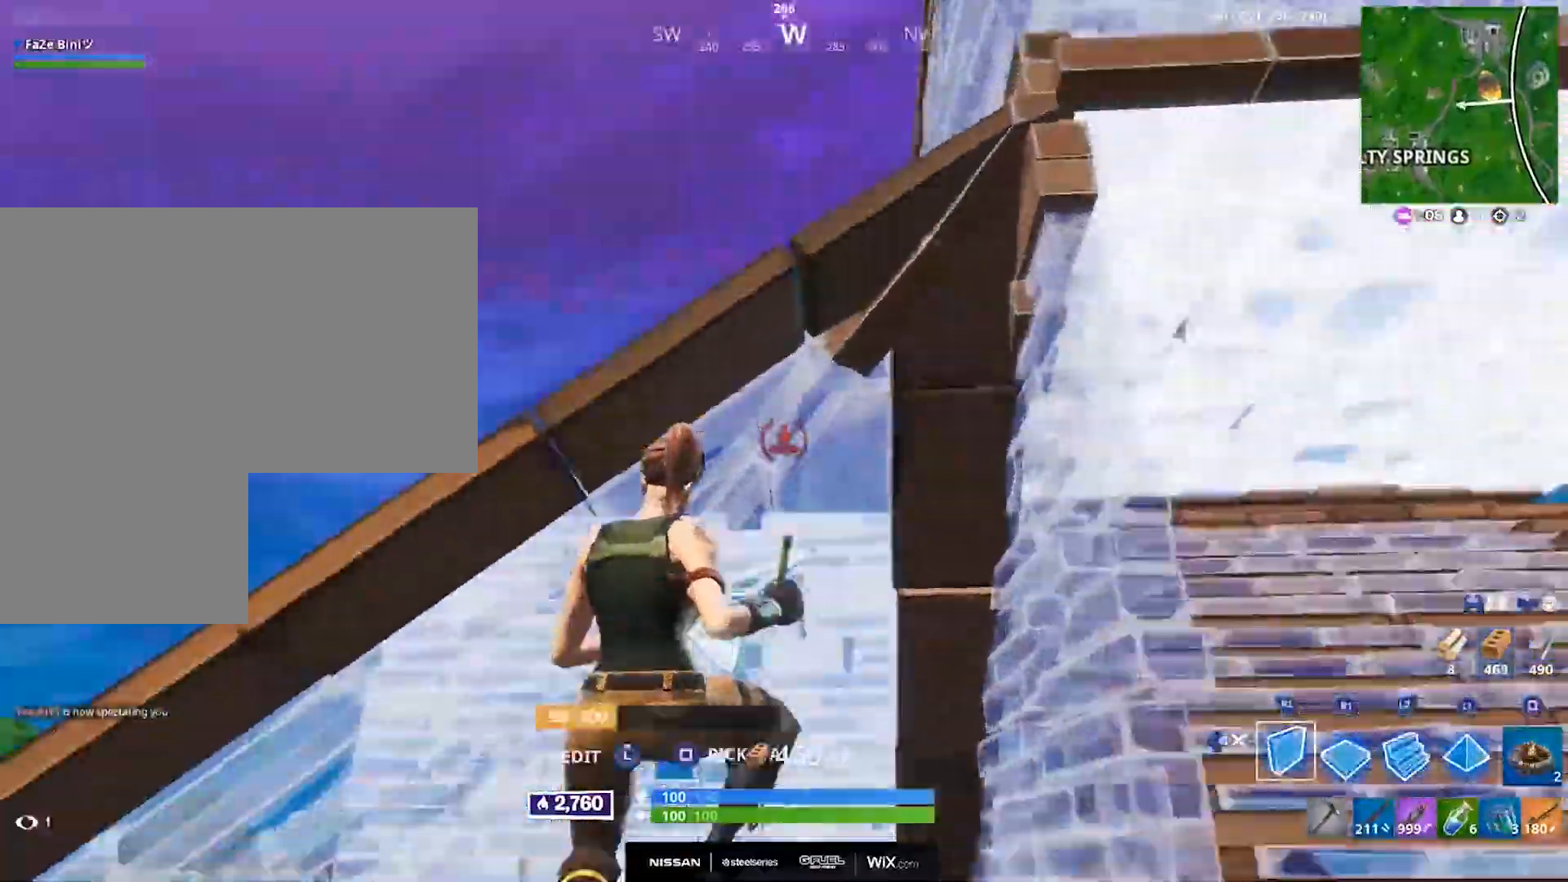
{"buttons": ["L2"], "left_stick": "up", "right_stick": "up", "events": [[33, "R1", "down"], [183, "left_stick", "up-left"], [183, "right_stick", "left"], [267, "left_stick", "up"], [317, "L2", "down"], [333, "R1", "up"], [383, "right_stick", "up"]]}
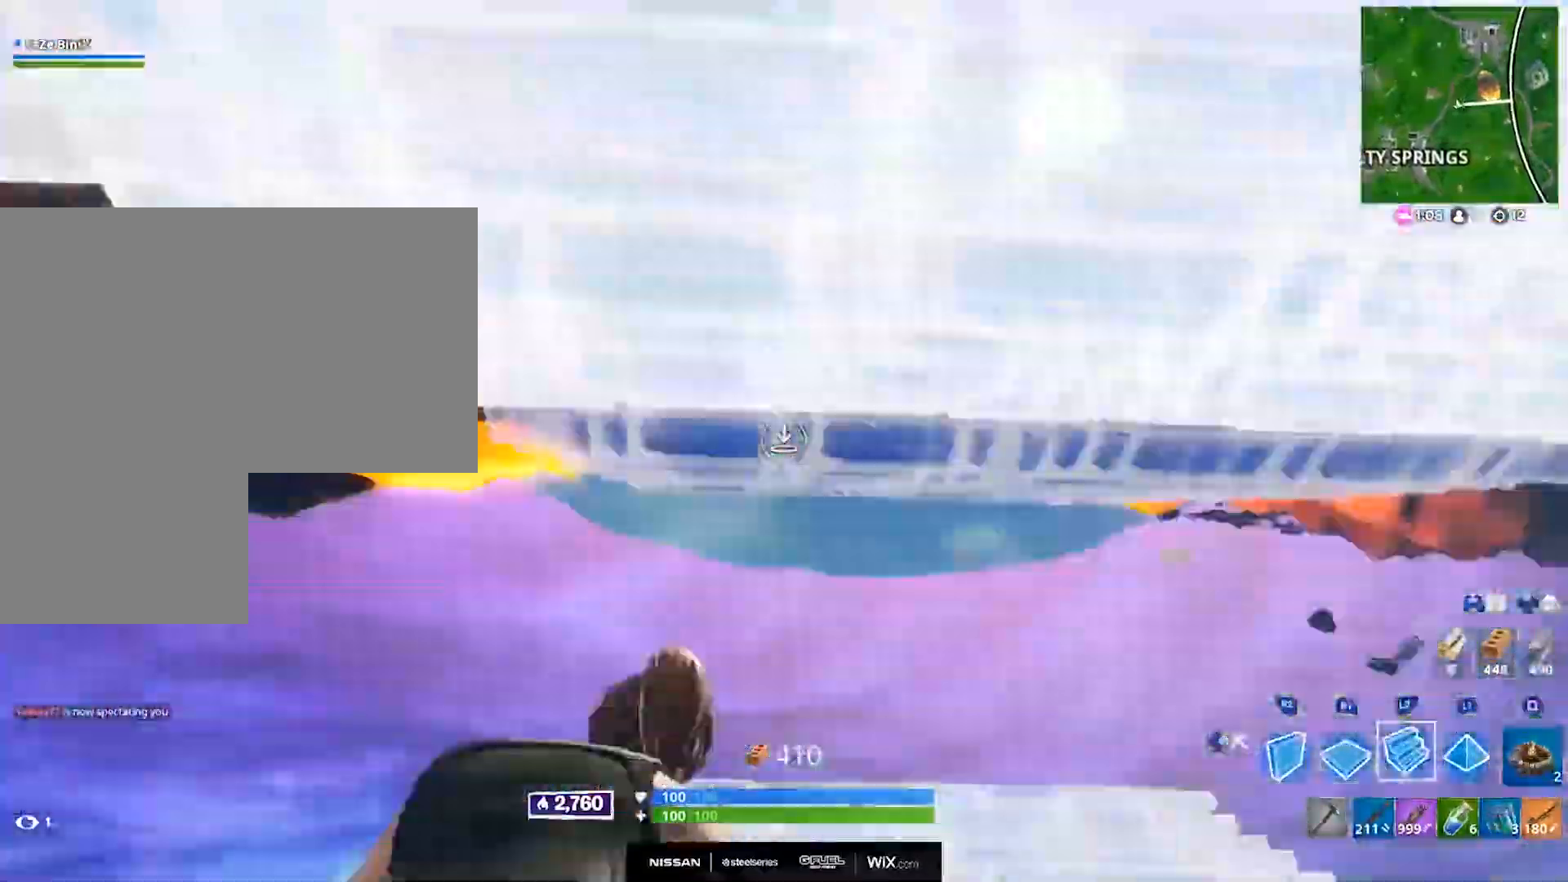
{"buttons": ["L2"], "left_stick": "up", "right_stick": "center", "events": [[50, "right_stick", "center"]]}
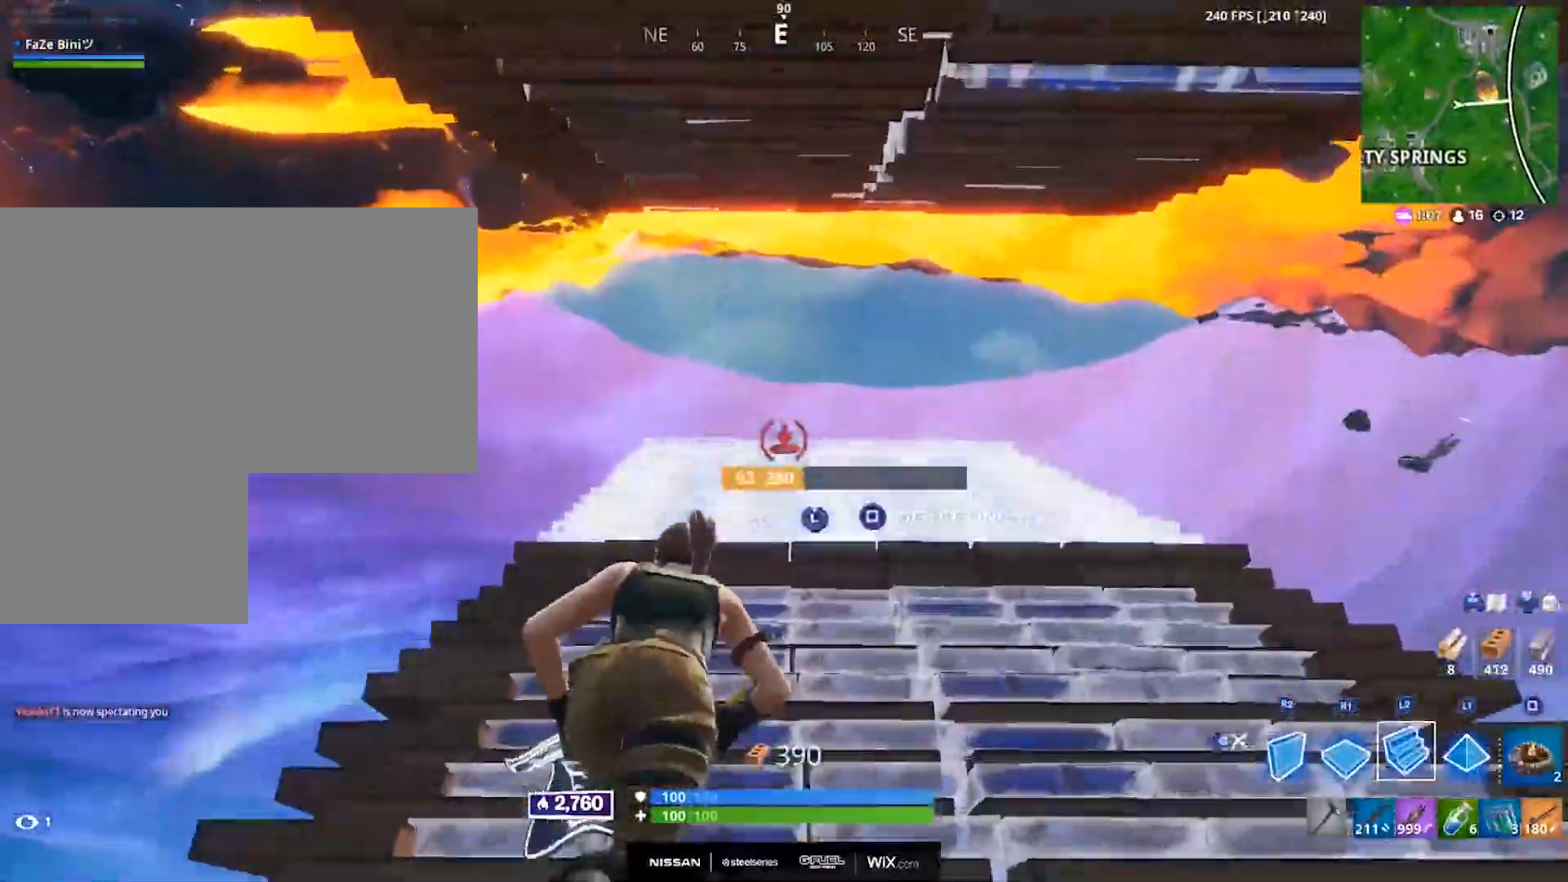
{"buttons": [], "left_stick": "up-left", "right_stick": "down-right", "events": [[33, "DPAD_RIGHT", "down"], [33, "L2", "up"], [150, "DPAD_RIGHT", "up"], [150, "right_stick", "down-right"], [367, "R1", "down"], [433, "left_stick", "up-left"], [483, "R1", "up"]]}
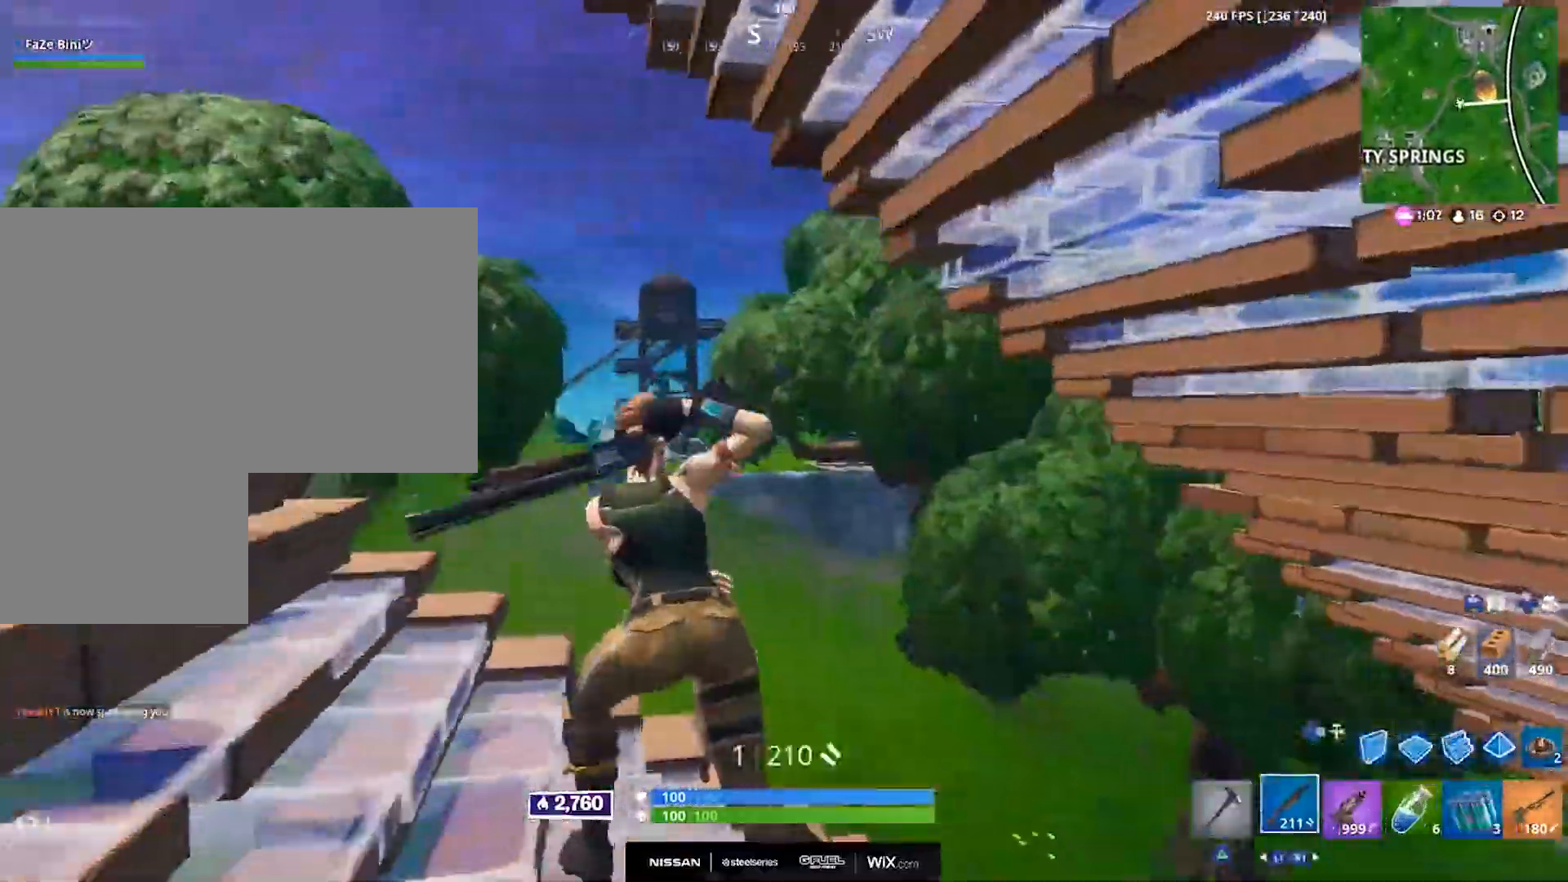
{"buttons": ["CROSS", "DPAD_RIGHT"], "left_stick": "up", "right_stick": "right", "events": [[67, "CROSS", "down"], [133, "DPAD_RIGHT", "down"], [167, "CROSS", "up"], [217, "DPAD_RIGHT", "up"], [233, "R1", "down"], [233, "right_stick", "center"], [283, "left_stick", "up"], [283, "right_stick", "left"], [350, "right_stick", "center"], [383, "L2", "down"], [433, "DPAD_RIGHT", "down"], [433, "R1", "up"], [433, "right_stick", "right"], [483, "L2", "up"], [500, "CROSS", "down"]]}
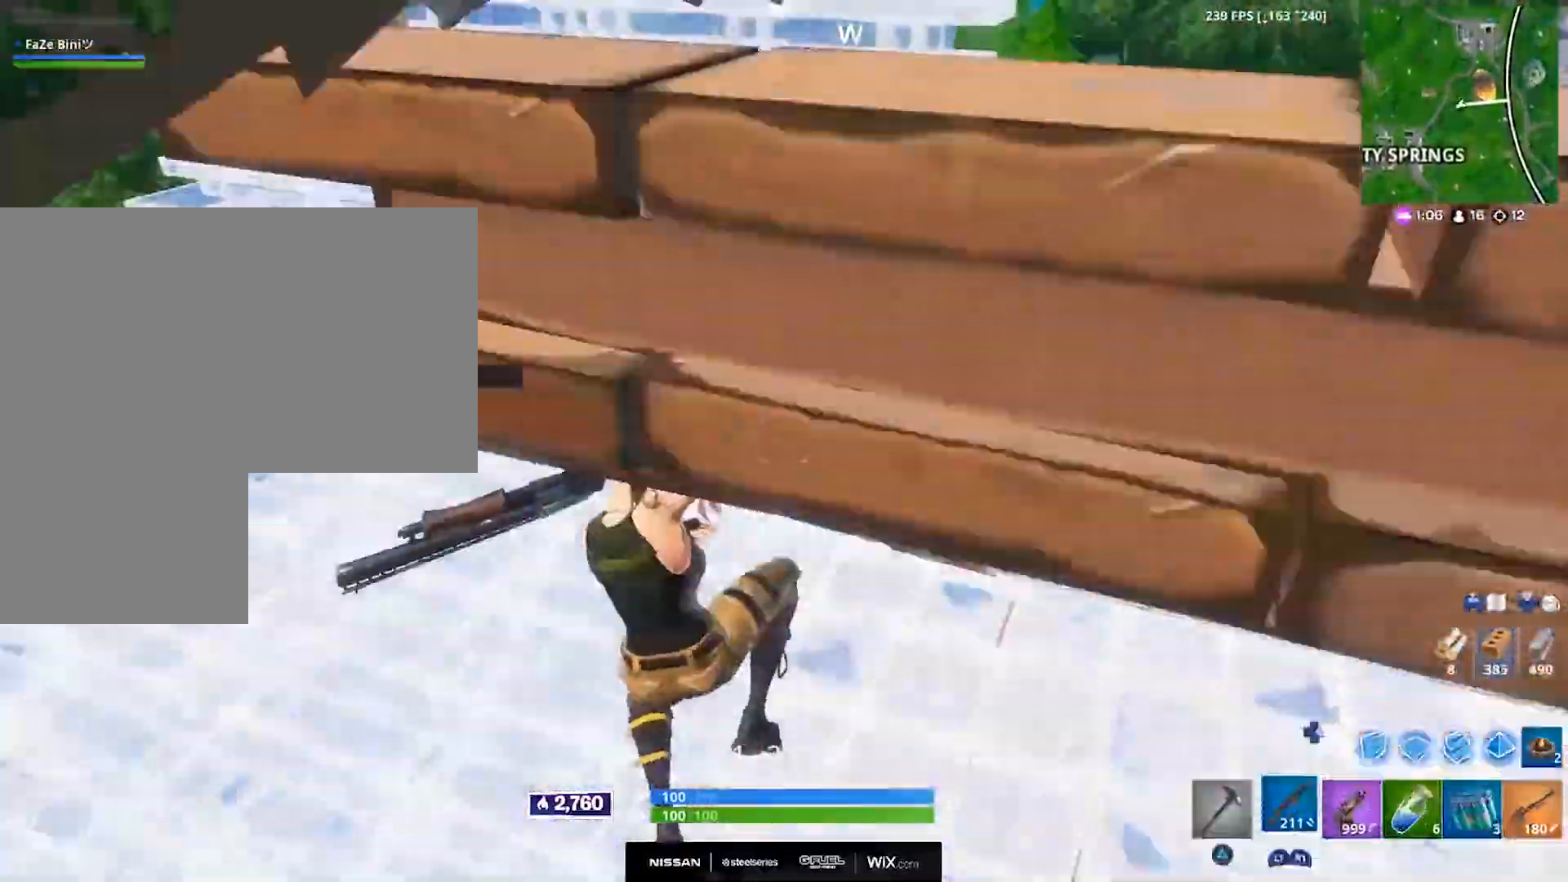
{"buttons": [], "left_stick": "up", "right_stick": "center", "events": [[17, "DPAD_RIGHT", "up"], [183, "CROSS", "up"], [233, "right_stick", "center"], [383, "SQUARE", "down"], [450, "SQUARE", "up"]]}
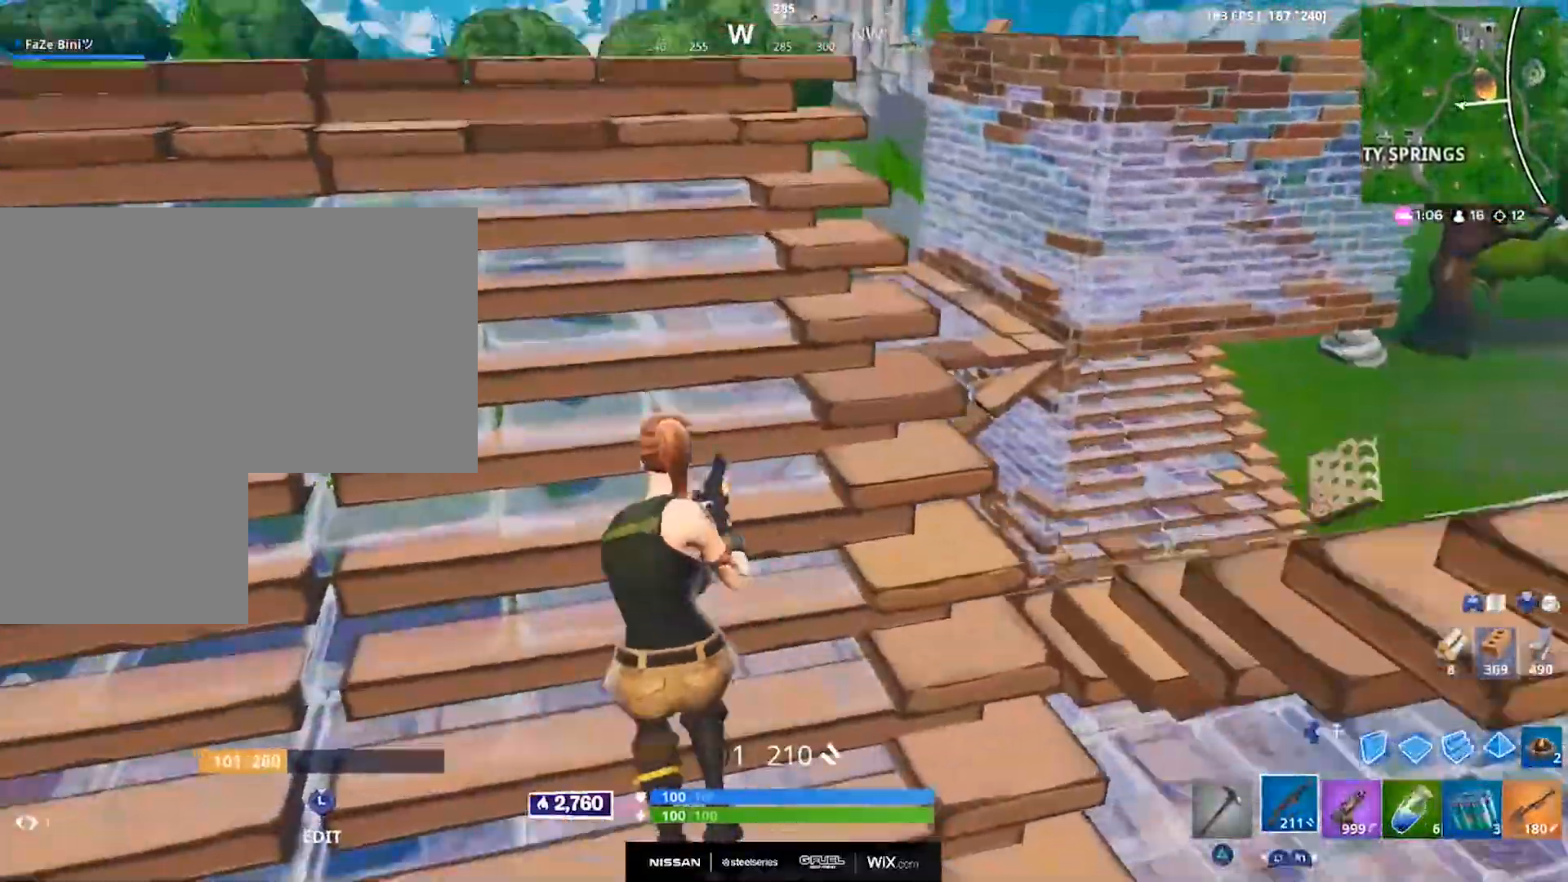
{"buttons": [], "left_stick": "up", "right_stick": "down", "events": [[100, "right_stick", "right"], [250, "right_stick", "center"], [450, "right_stick", "down"]]}